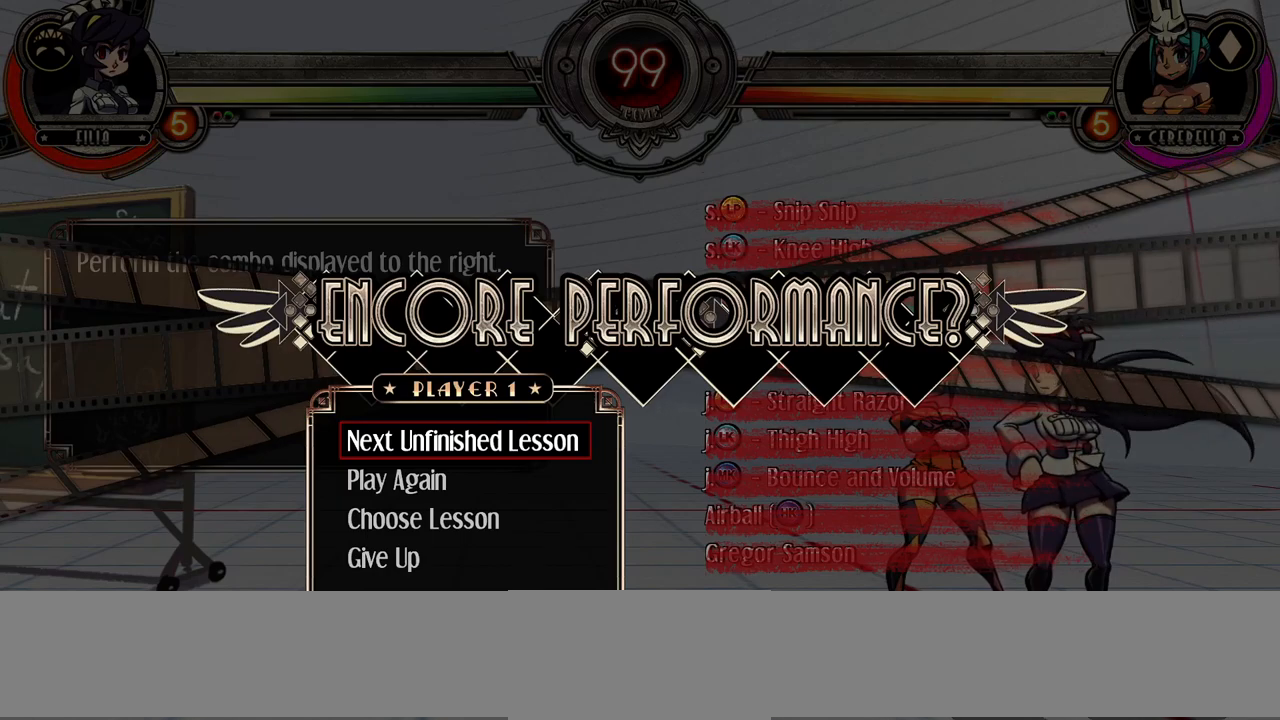
Gameplay with a controller (arcade stick); each line is a JSON object with the inputs held at the frame after it. "events" lists button and stick changes between this image and that frame as [ms after this image, input, new state], when the widget could be followed in between. Not read: DPAD_DOWN DPAD_LEFT DPAD_RIGHT L3 LP R3.
{"buttons": ["CROSS"], "events": [[483, "CROSS", "down"]]}
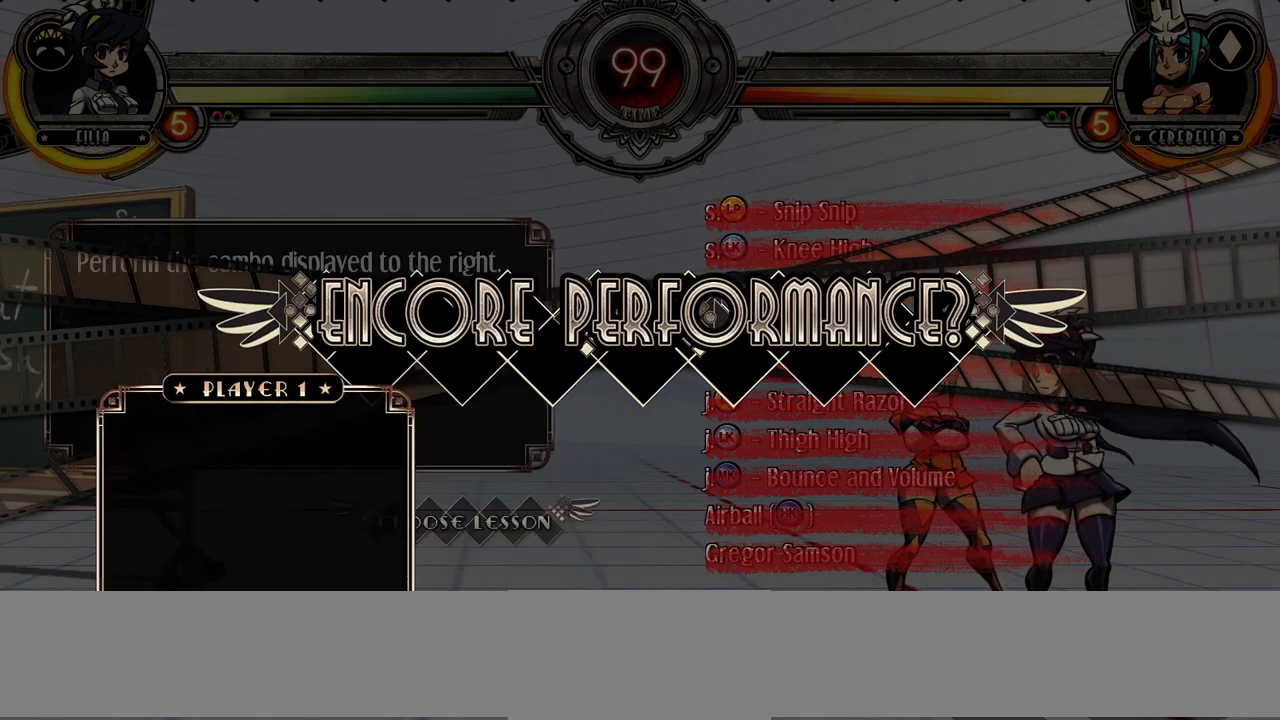
{"buttons": [], "events": [[83, "CROSS", "up"]]}
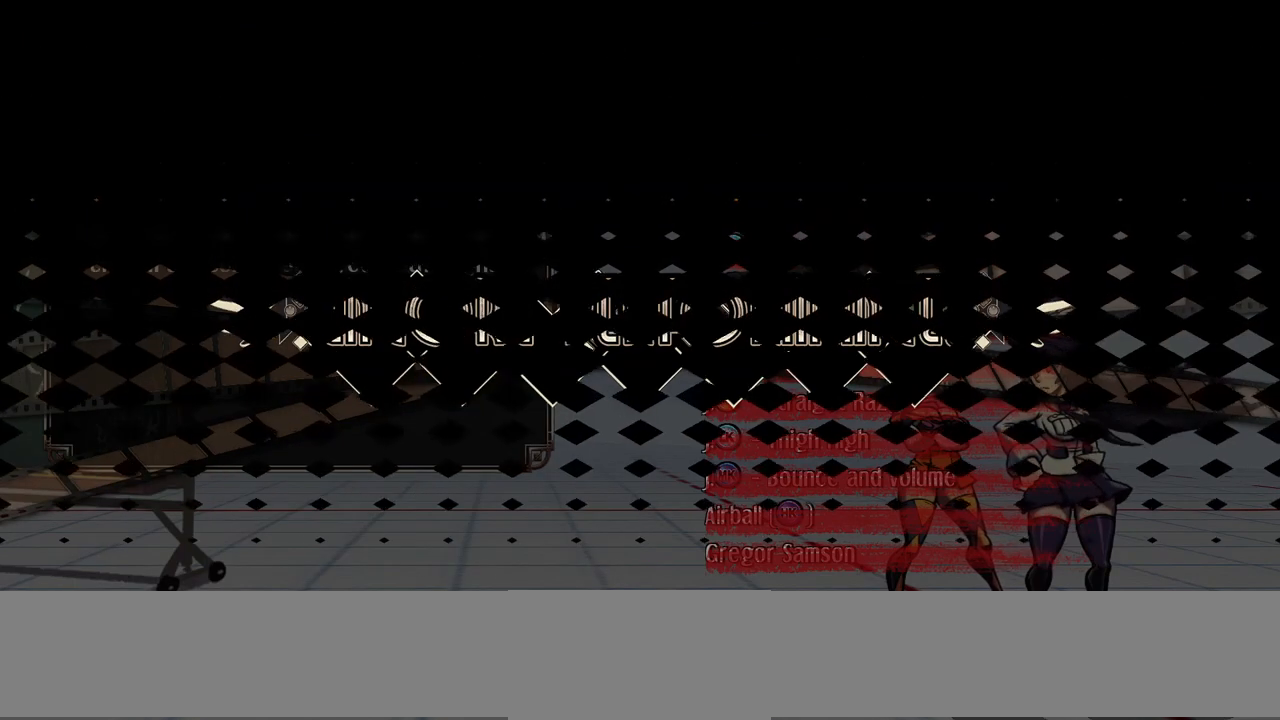
{"buttons": [], "events": []}
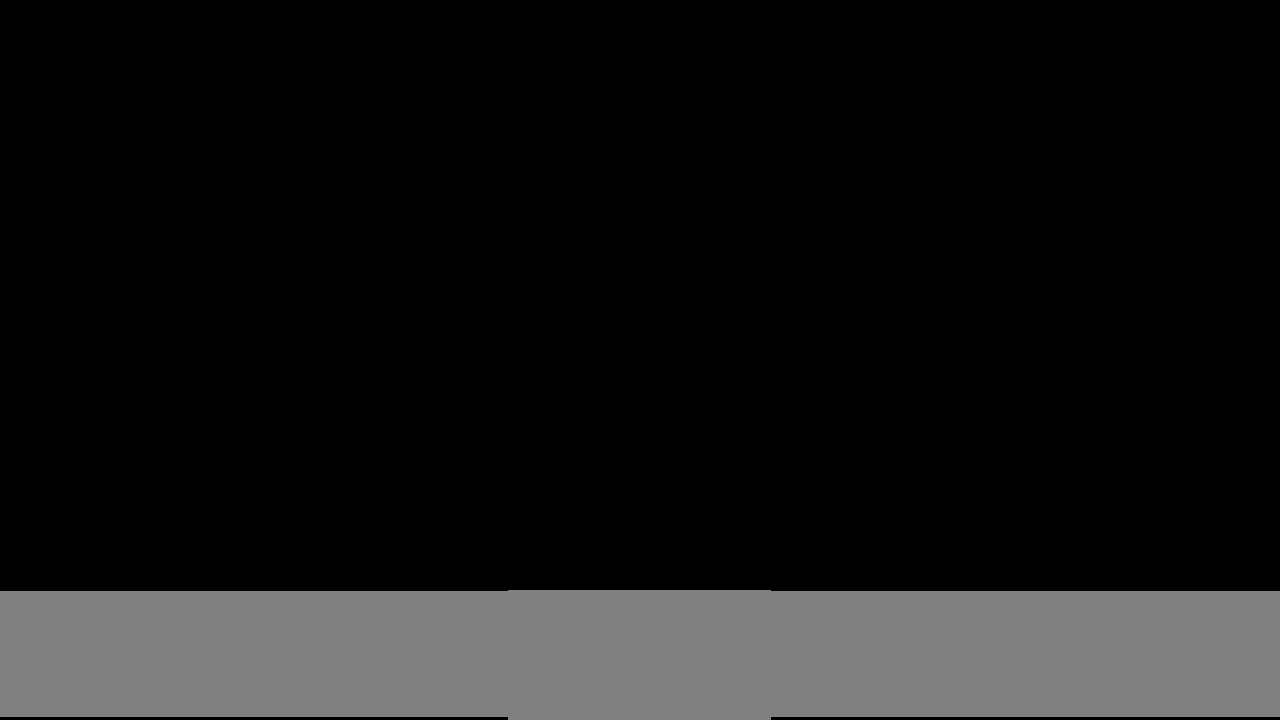
{"buttons": [], "events": []}
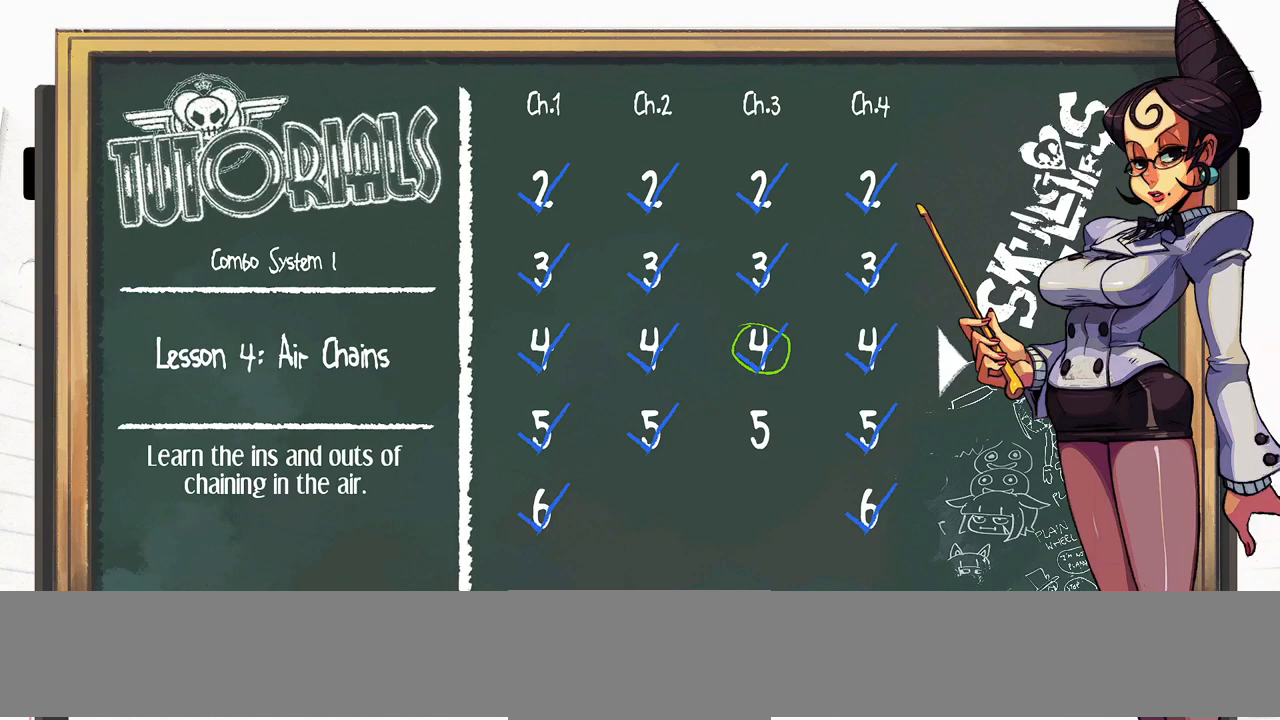
{"buttons": [], "events": []}
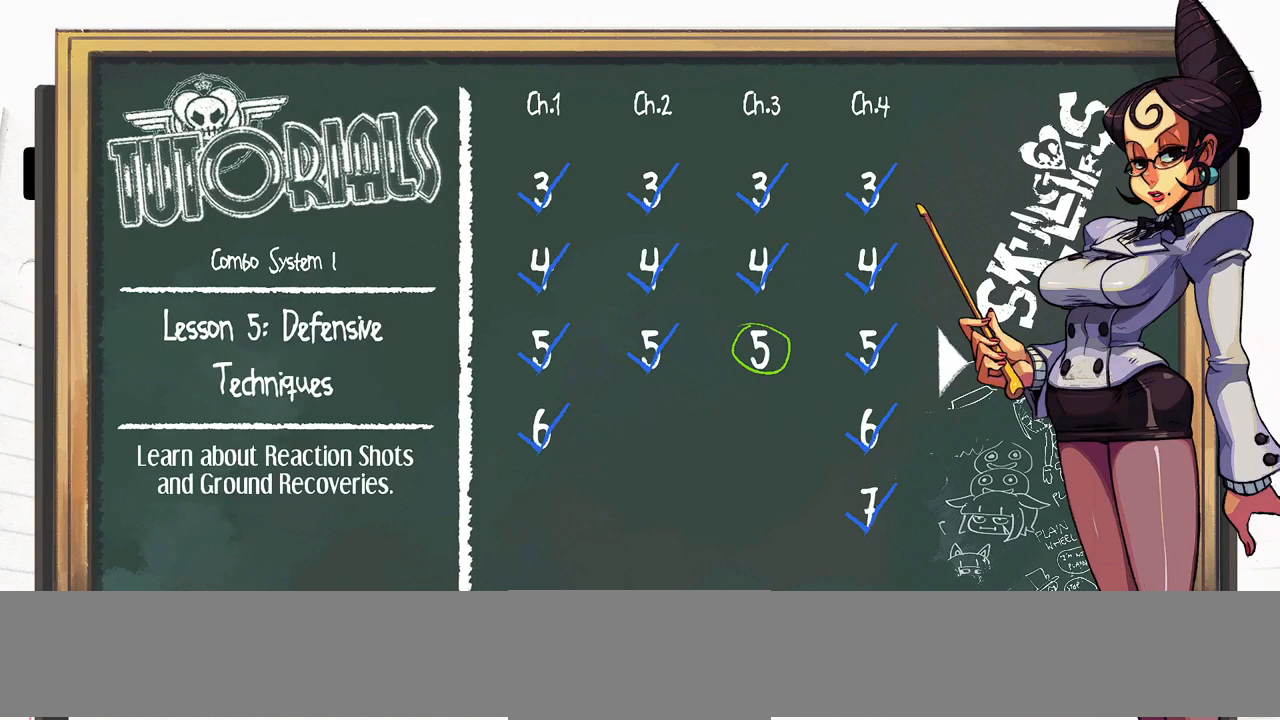
{"buttons": [], "events": []}
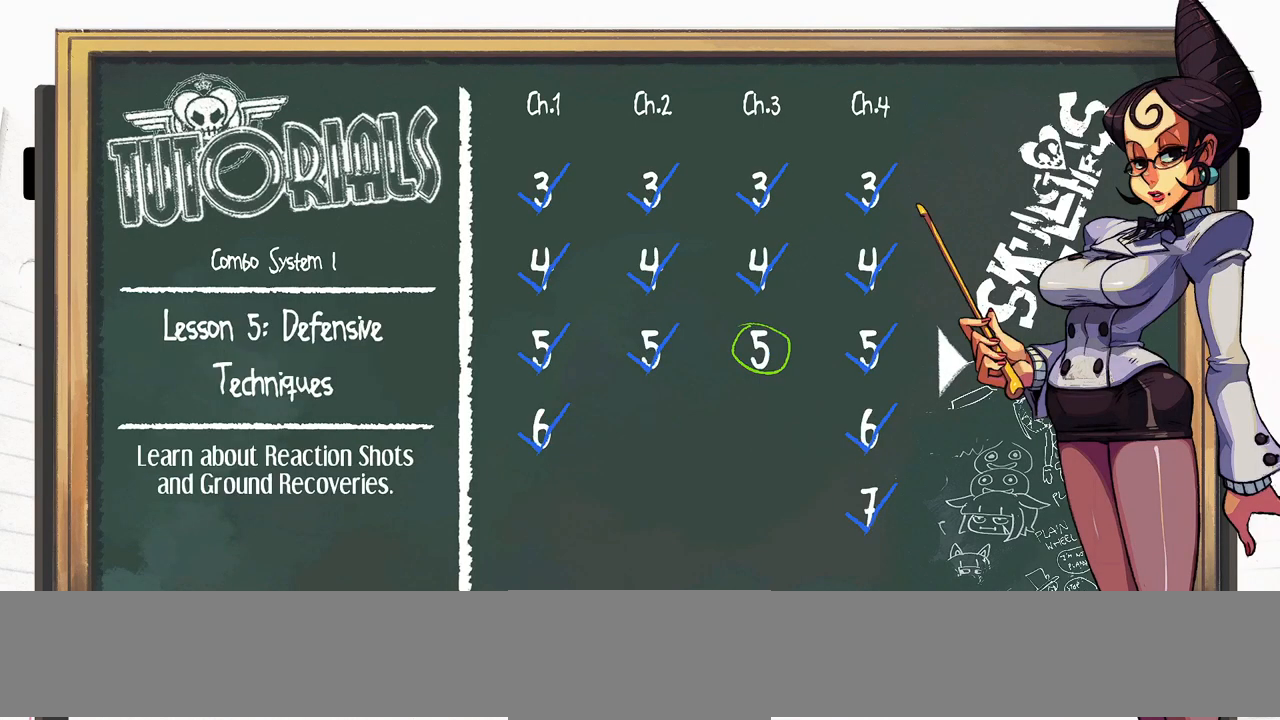
{"buttons": [], "events": []}
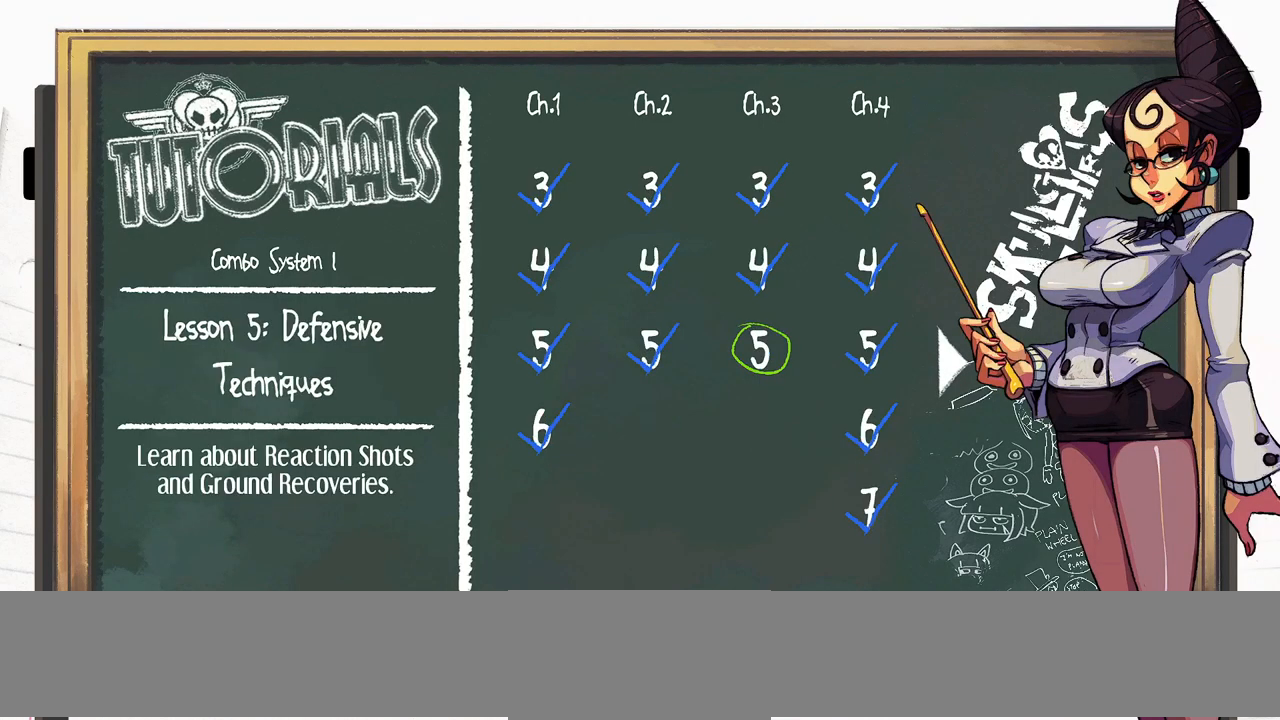
{"buttons": [], "events": []}
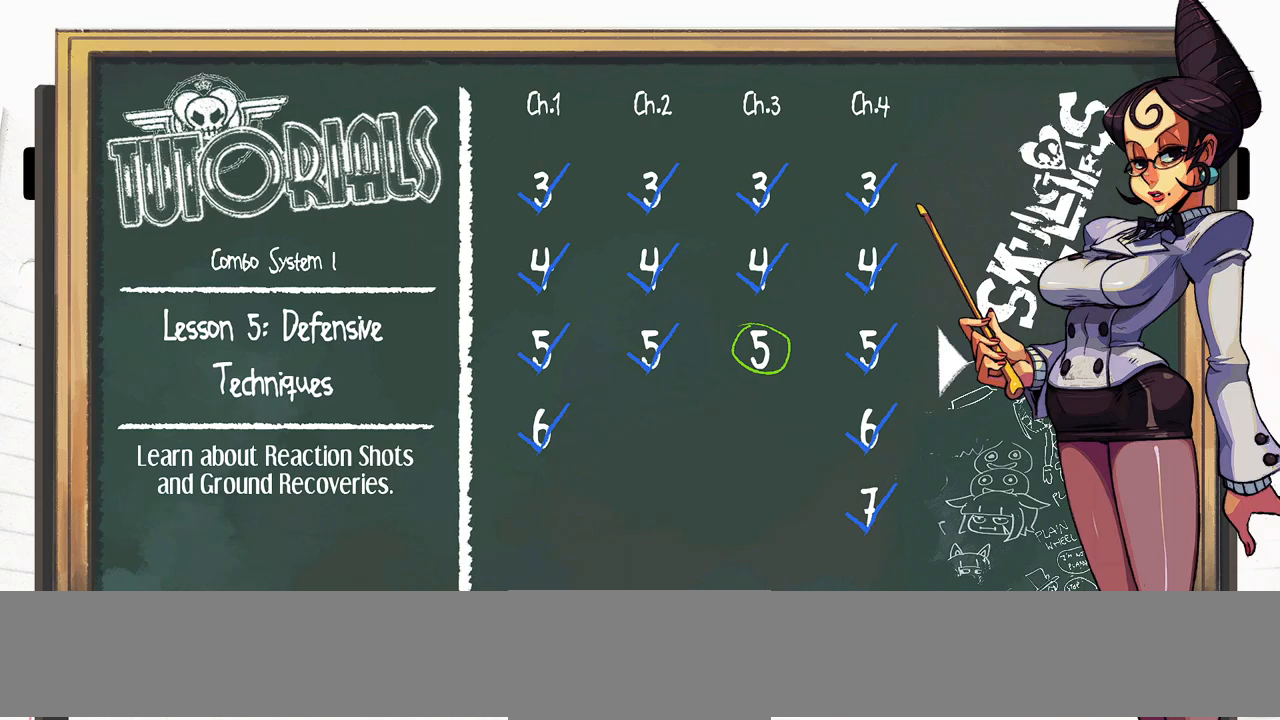
{"buttons": [], "events": []}
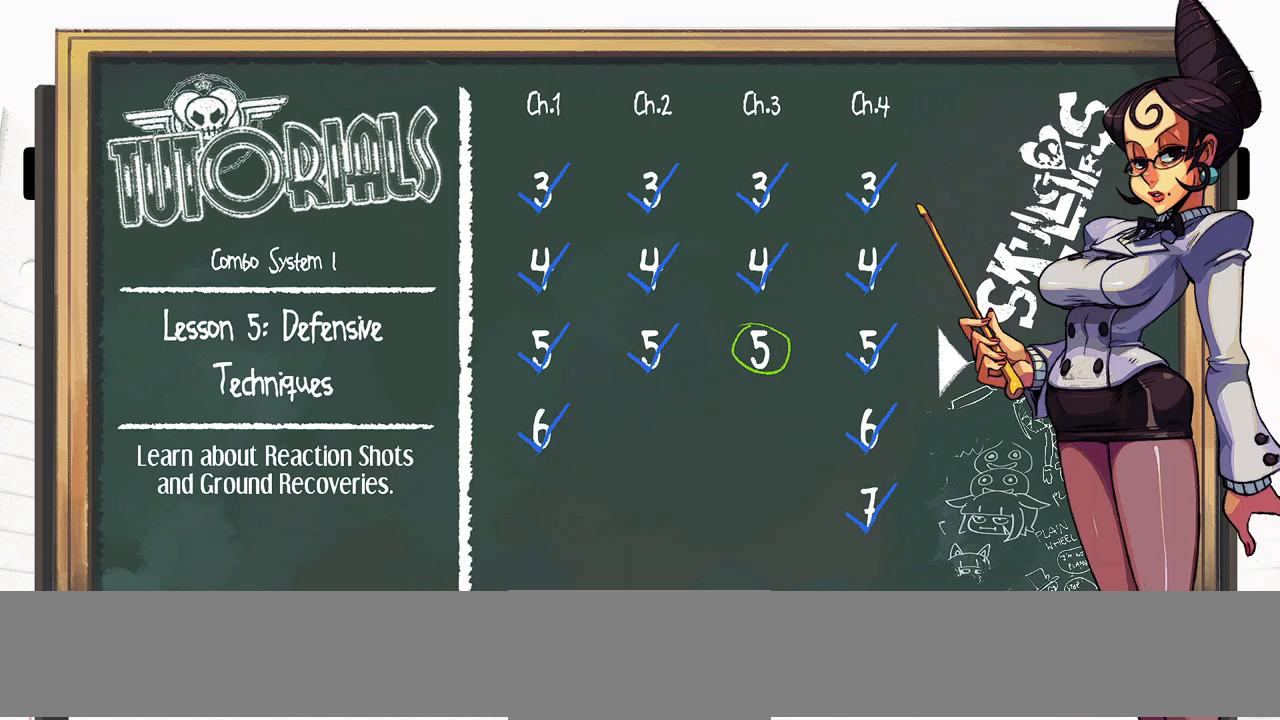
{"buttons": [], "events": [[200, "CROSS", "down"], [283, "CROSS", "up"]]}